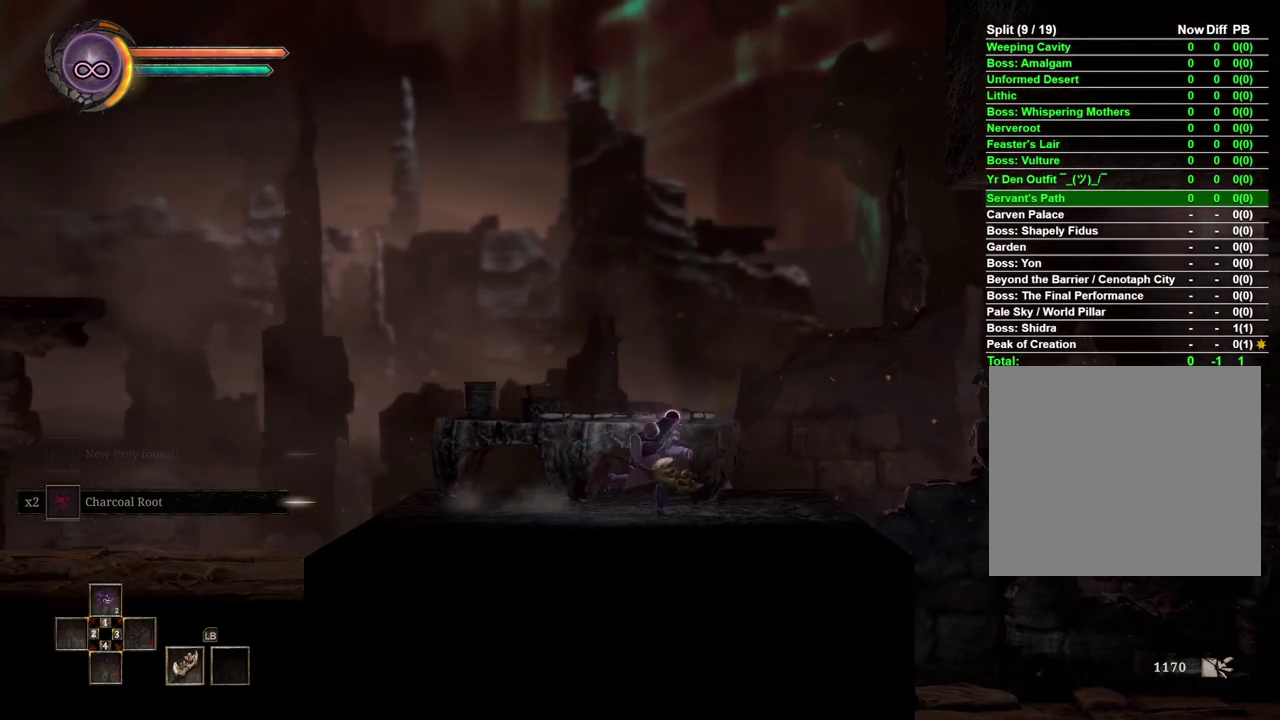
Gameplay with a controller (Xbox layout); each line is a JSON object with the inputs held at the frame after it. "events" lists button and stick changes between this image and that frame as [ms after this image, input, new state], when the widget could be followed in between. Not read: L1 R1.
{"buttons": [], "left_stick": "right", "right_stick": "center"}
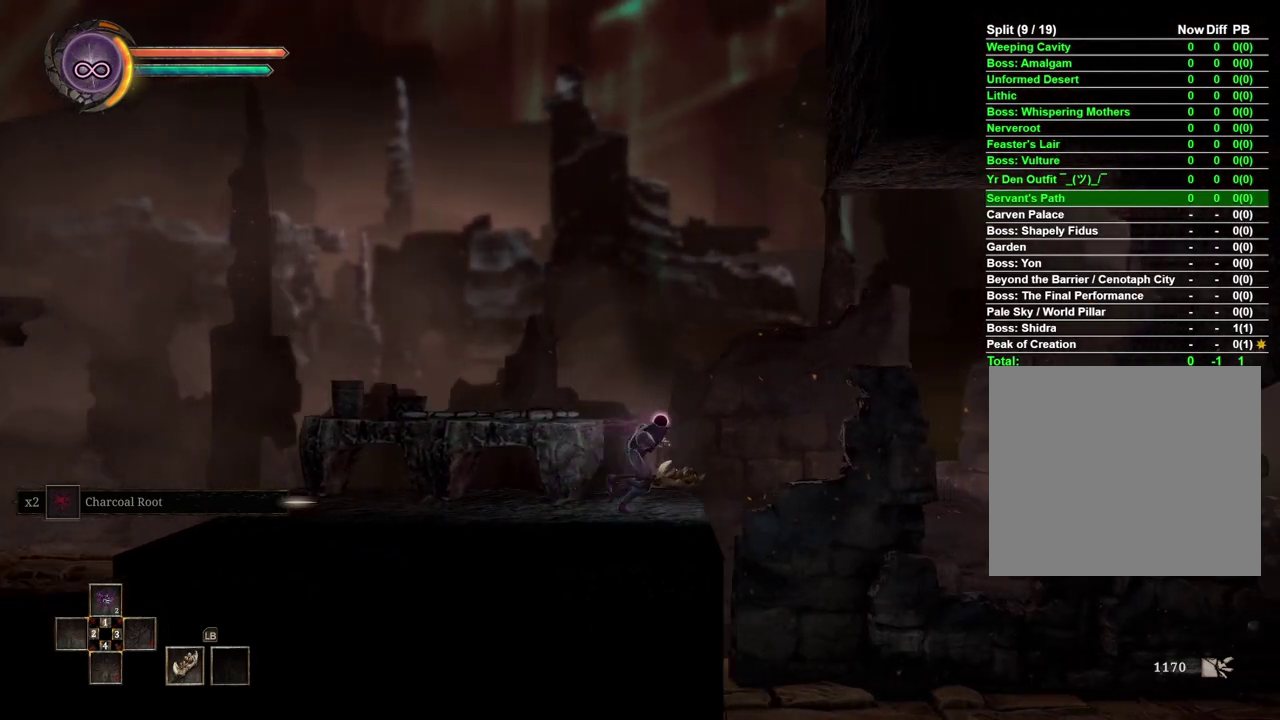
{"buttons": [], "left_stick": "right", "right_stick": "center", "events": []}
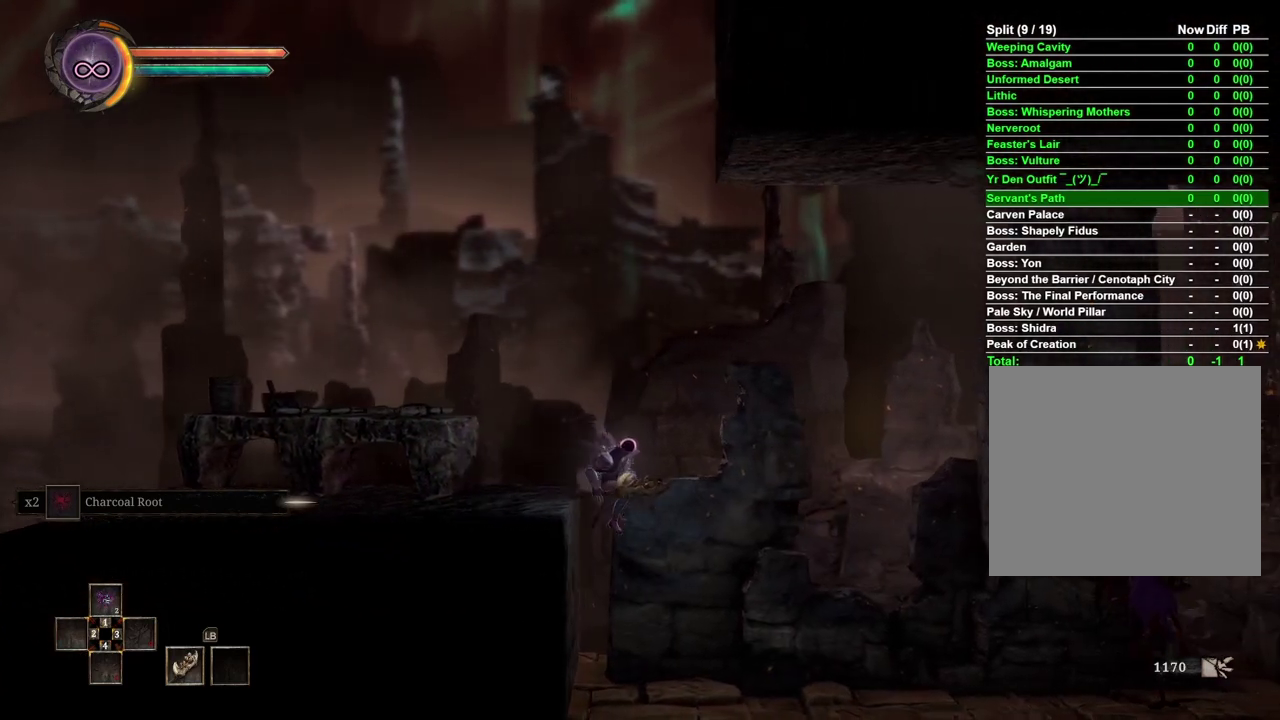
{"buttons": [], "left_stick": "center", "right_stick": "center", "events": [[300, "left_stick", "center"]]}
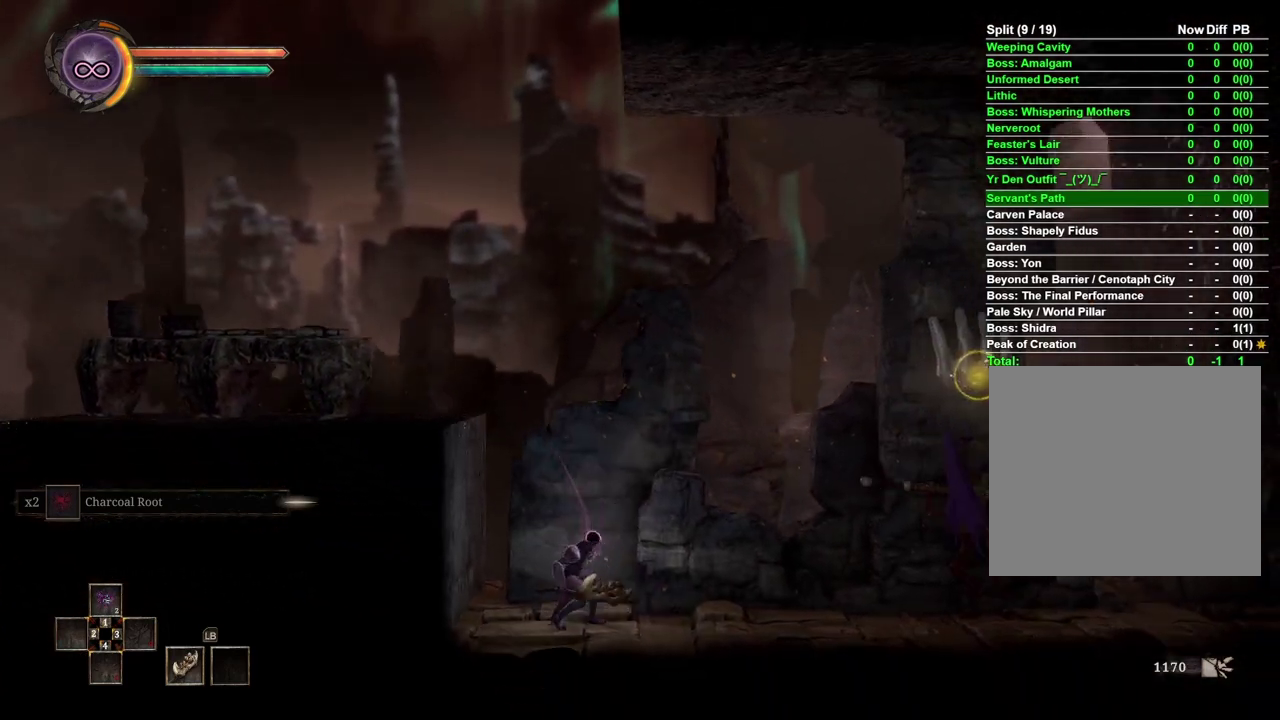
{"buttons": [], "left_stick": "center", "right_stick": "center", "events": []}
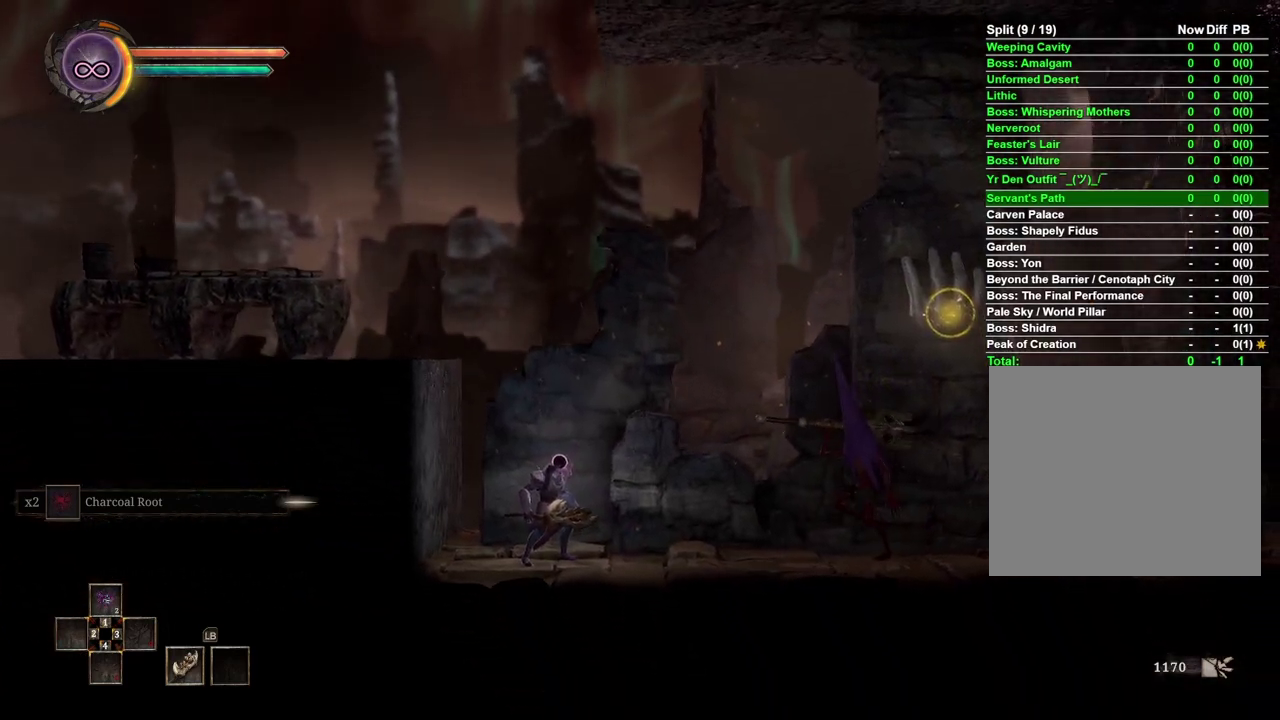
{"buttons": [], "left_stick": "center", "right_stick": "center", "events": []}
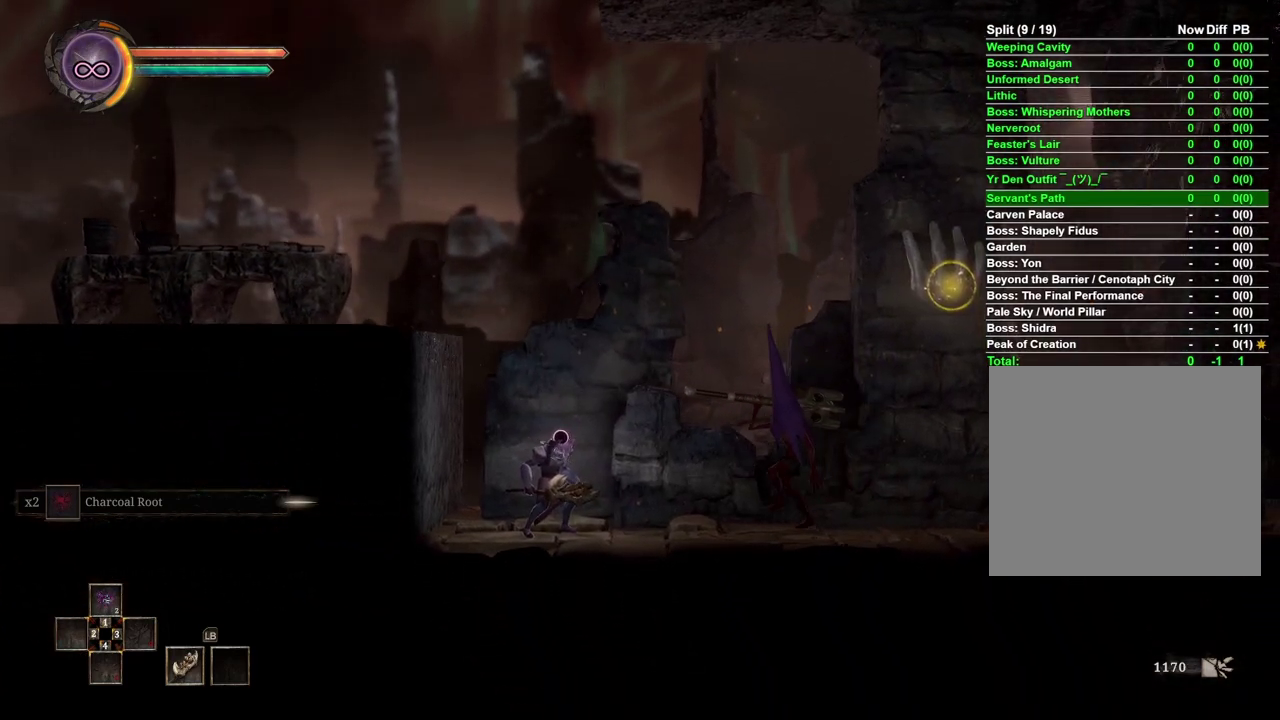
{"buttons": [], "left_stick": "center", "right_stick": "center", "events": []}
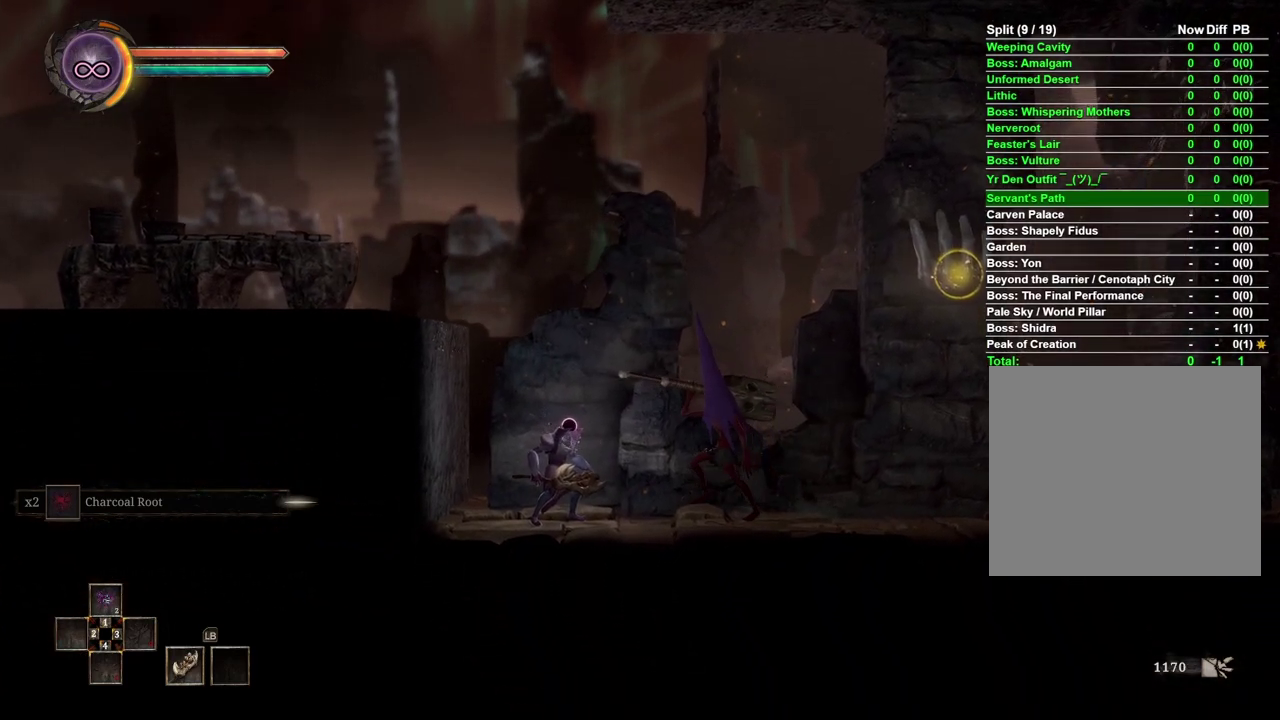
{"buttons": [], "left_stick": "center", "right_stick": "center", "events": []}
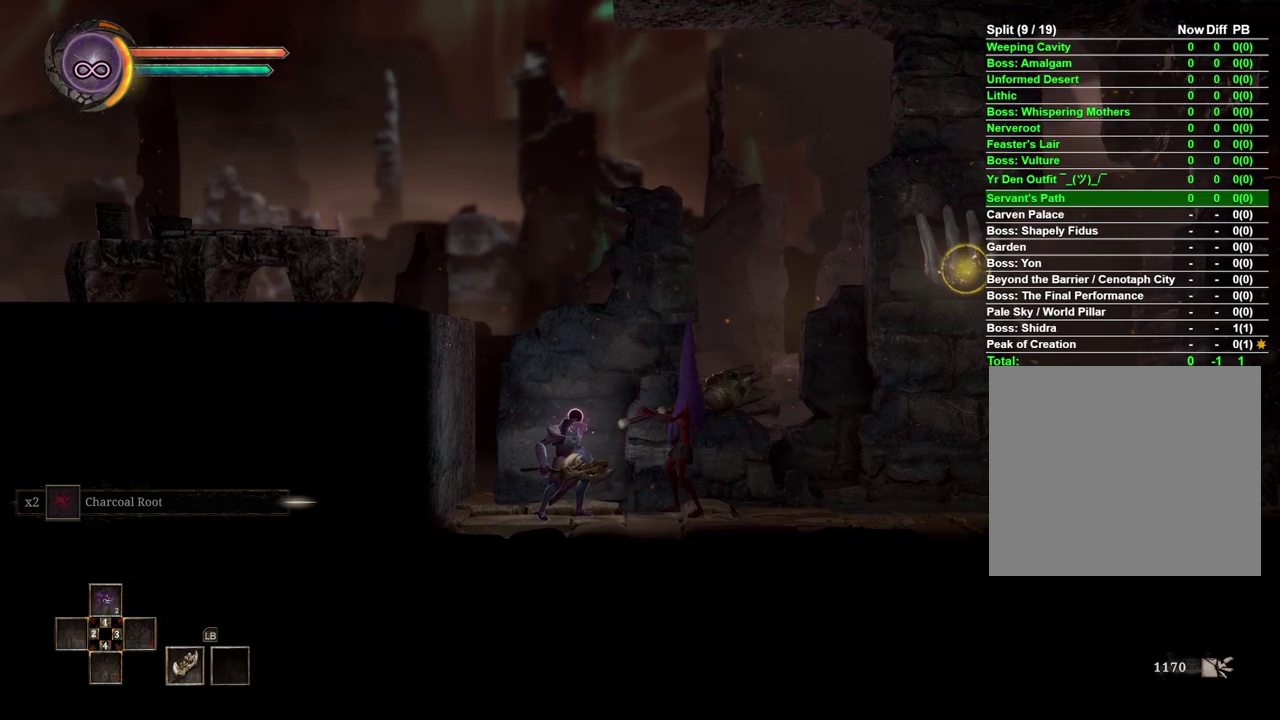
{"buttons": [], "left_stick": "center", "right_stick": "center", "events": []}
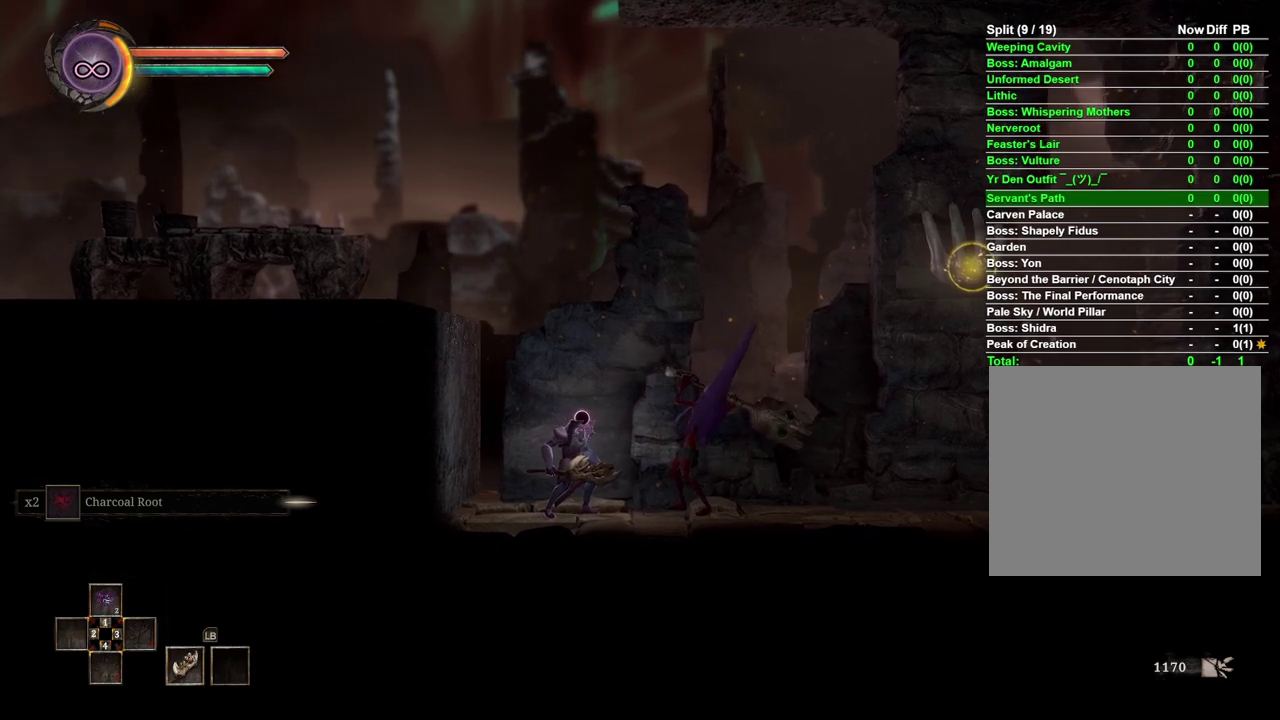
{"buttons": ["R2"], "left_stick": "center", "right_stick": "center", "events": [[500, "R2", "down"]]}
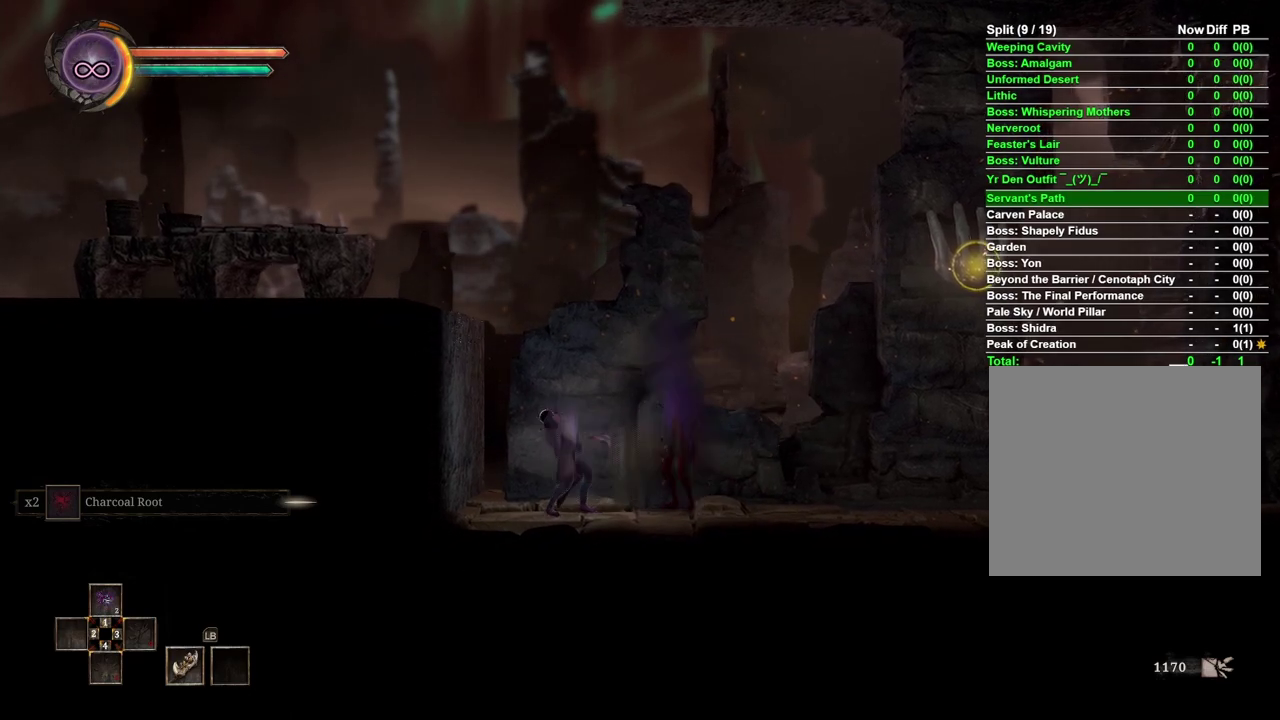
{"buttons": [], "left_stick": "center", "right_stick": "center", "events": [[283, "R2", "up"]]}
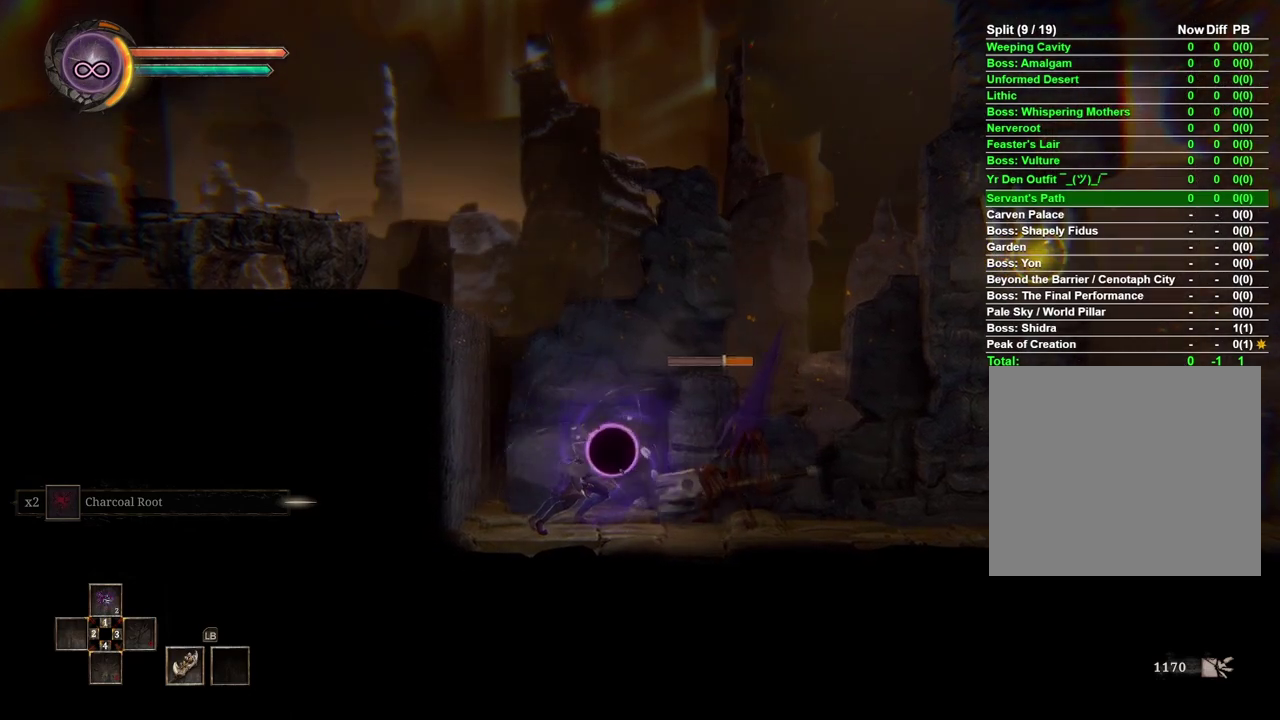
{"buttons": [], "left_stick": "center", "right_stick": "center", "events": []}
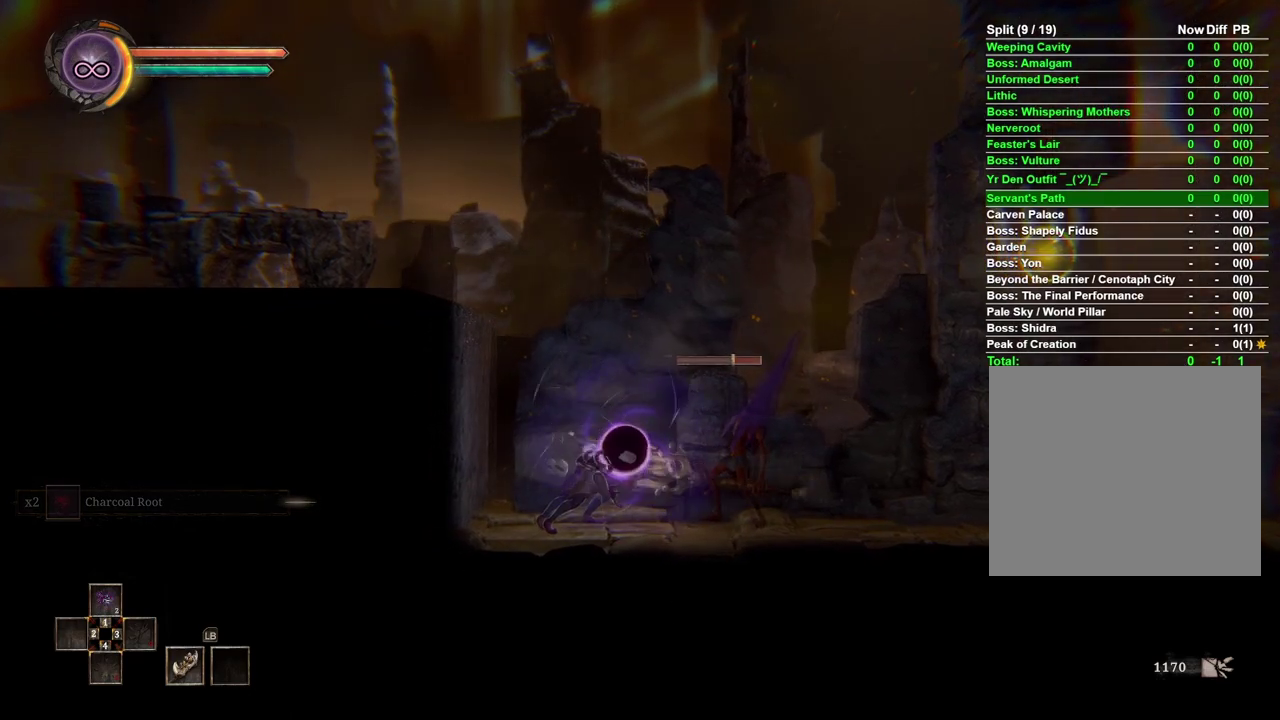
{"buttons": [], "left_stick": "center", "right_stick": "center", "events": [[383, "X", "down"], [483, "X", "up"]]}
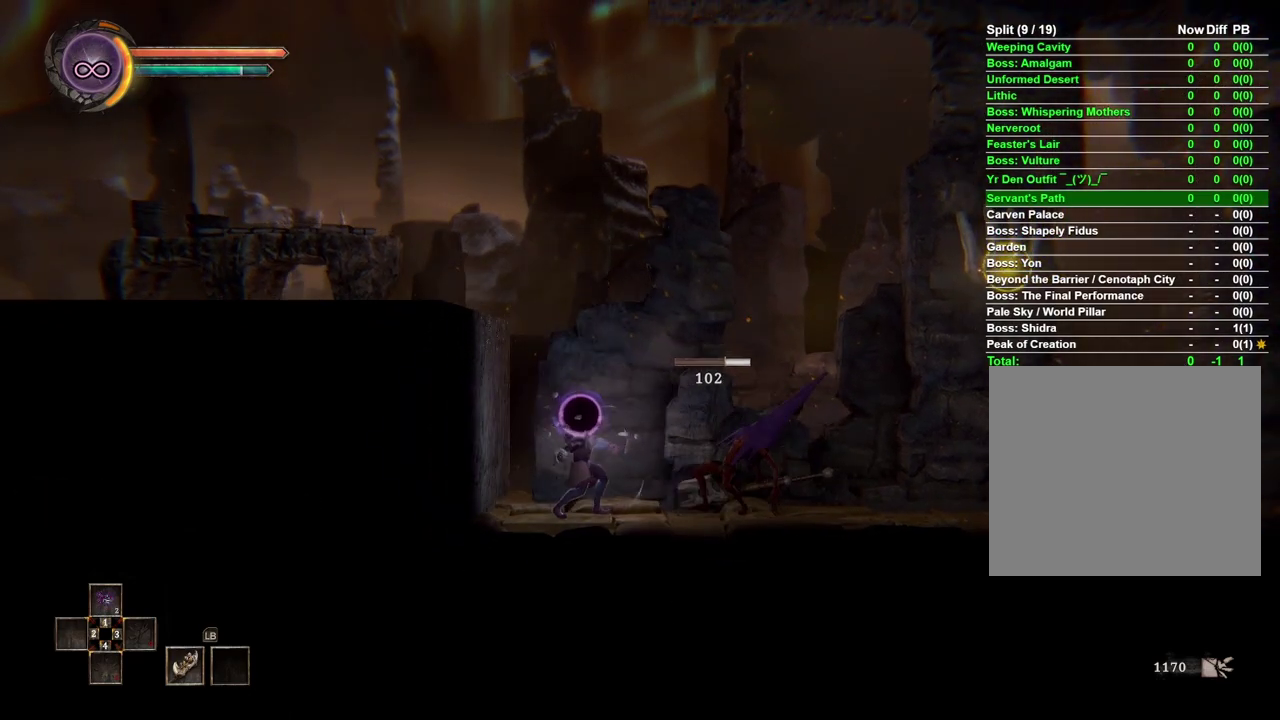
{"buttons": [], "left_stick": "center", "right_stick": "center", "events": [[217, "X", "down"], [333, "X", "up"]]}
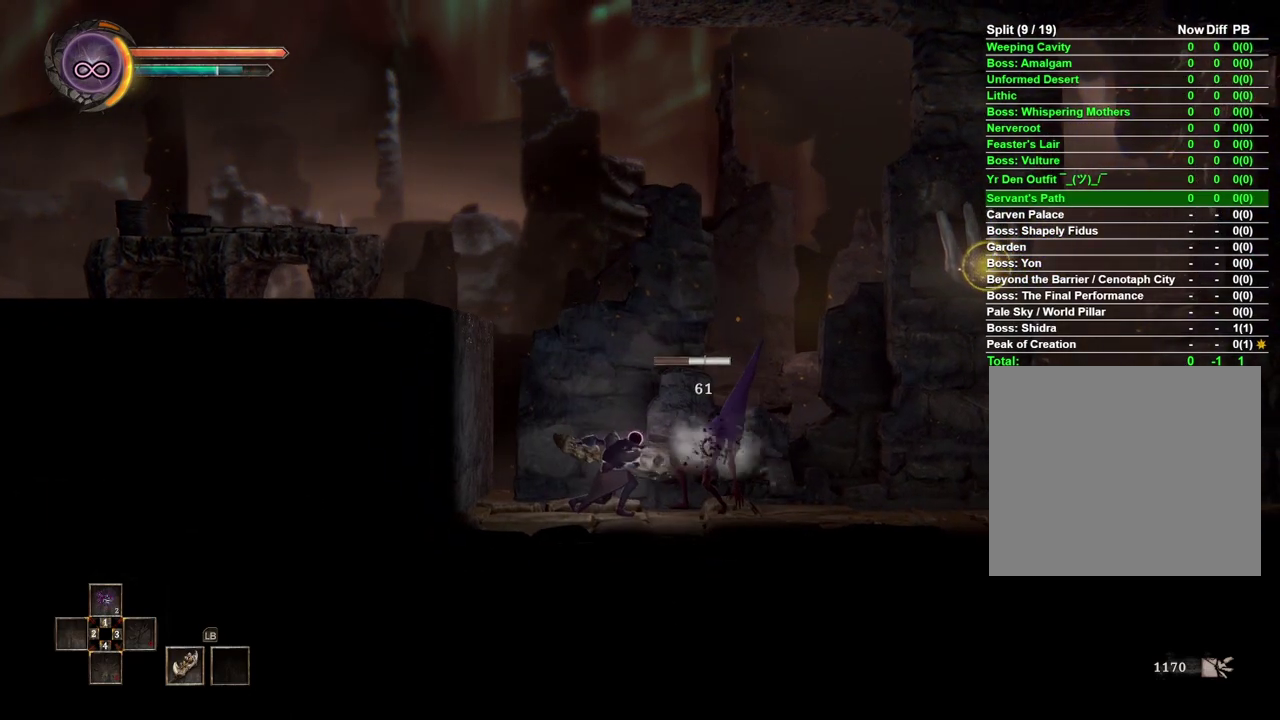
{"buttons": [], "left_stick": "center", "right_stick": "center", "events": [[17, "X", "down"], [150, "X", "up"]]}
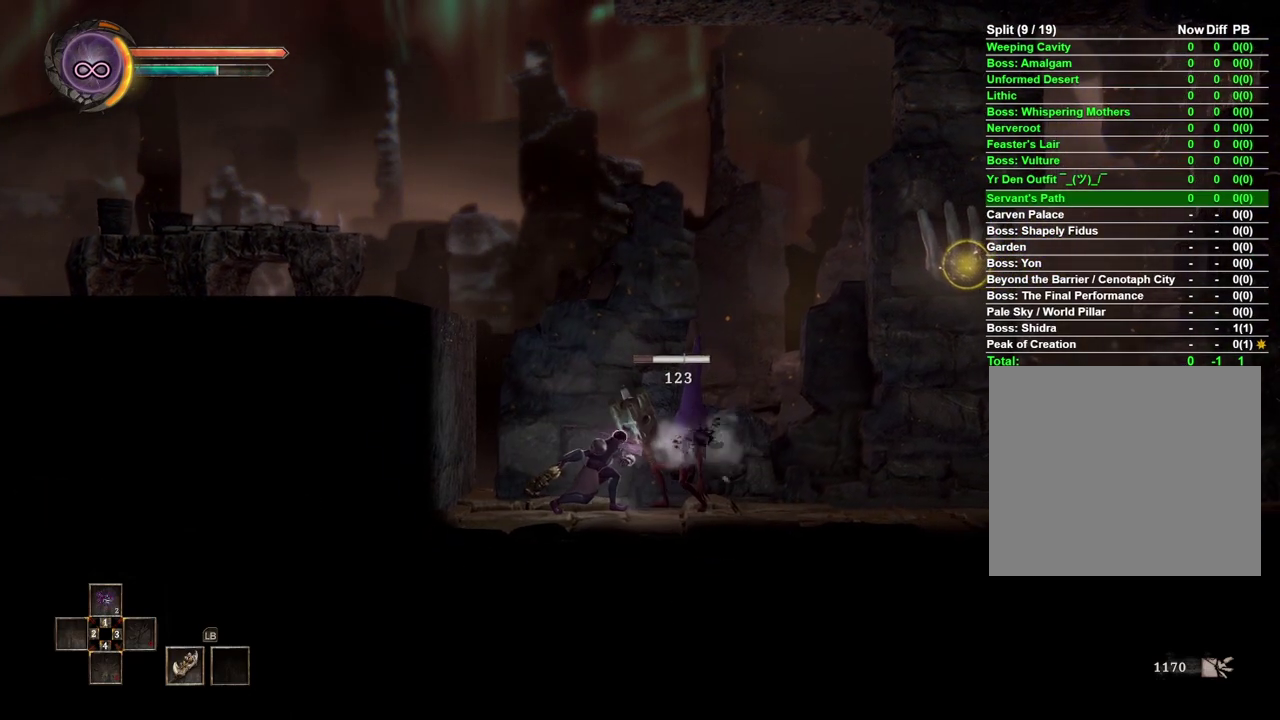
{"buttons": [], "left_stick": "center", "right_stick": "center", "events": [[100, "X", "down"], [200, "X", "up"]]}
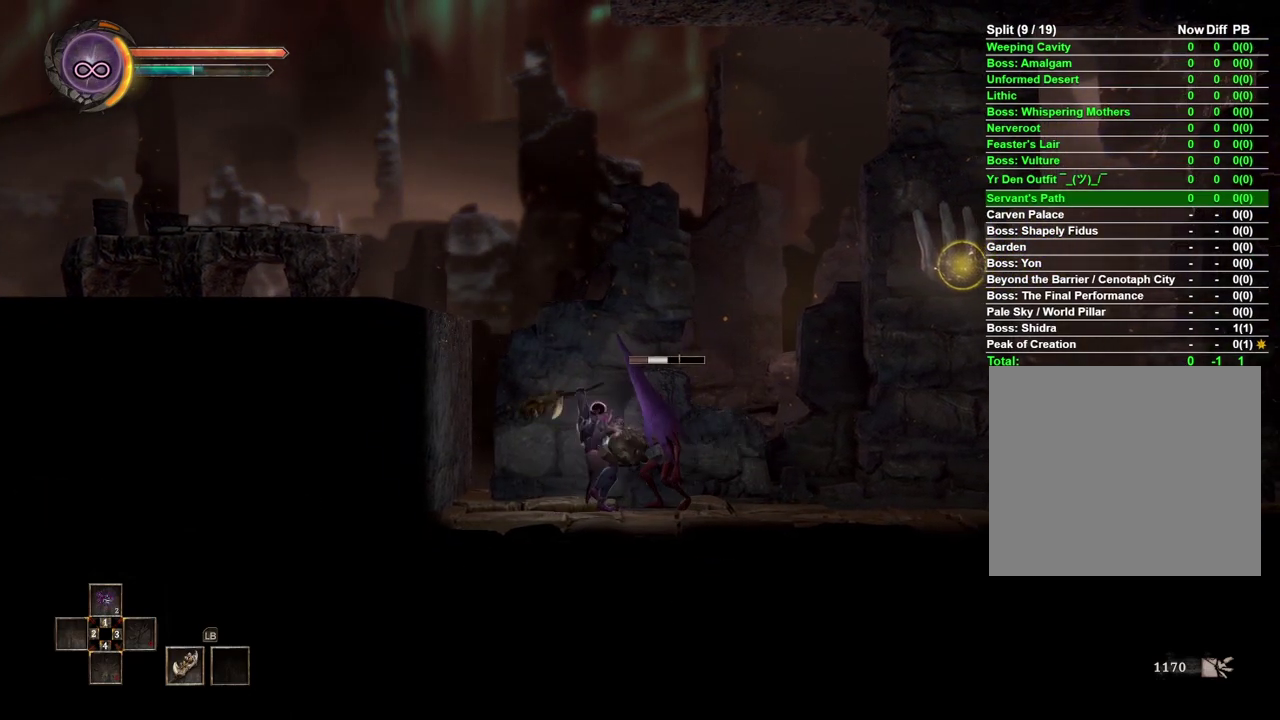
{"buttons": [], "left_stick": "center", "right_stick": "center", "events": []}
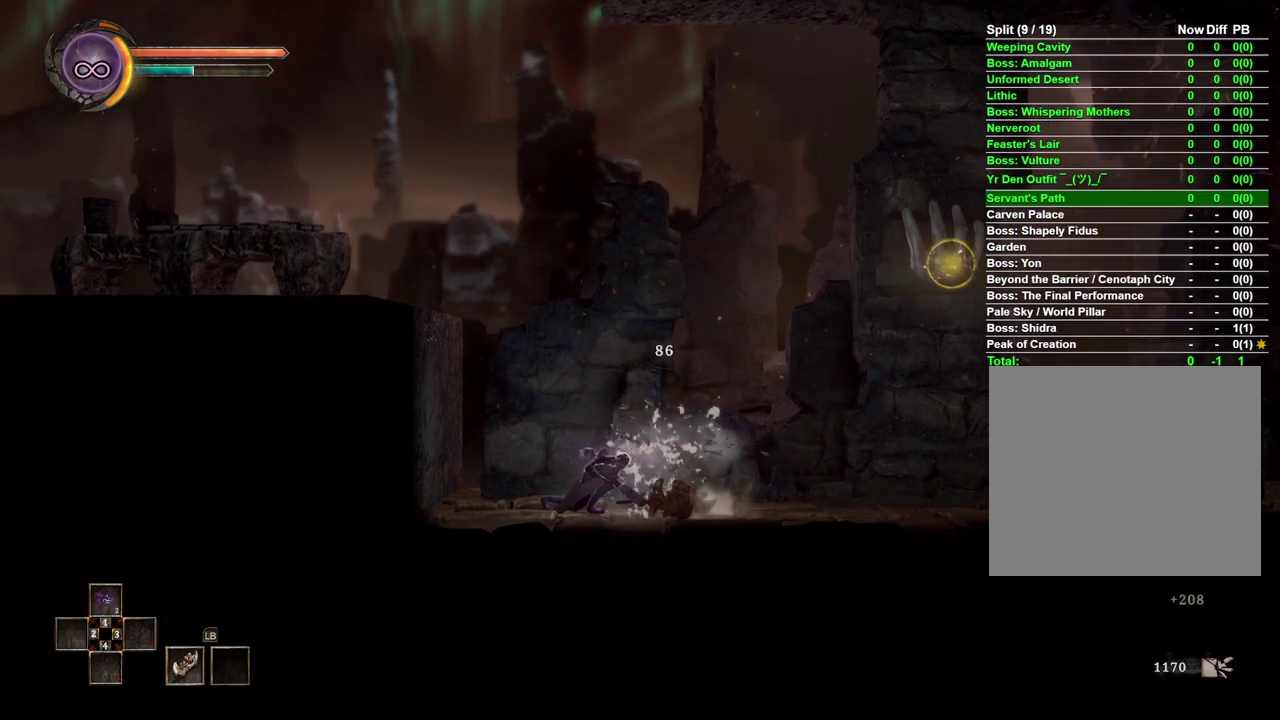
{"buttons": [], "left_stick": "right", "right_stick": "center", "events": [[417, "left_stick", "right"]]}
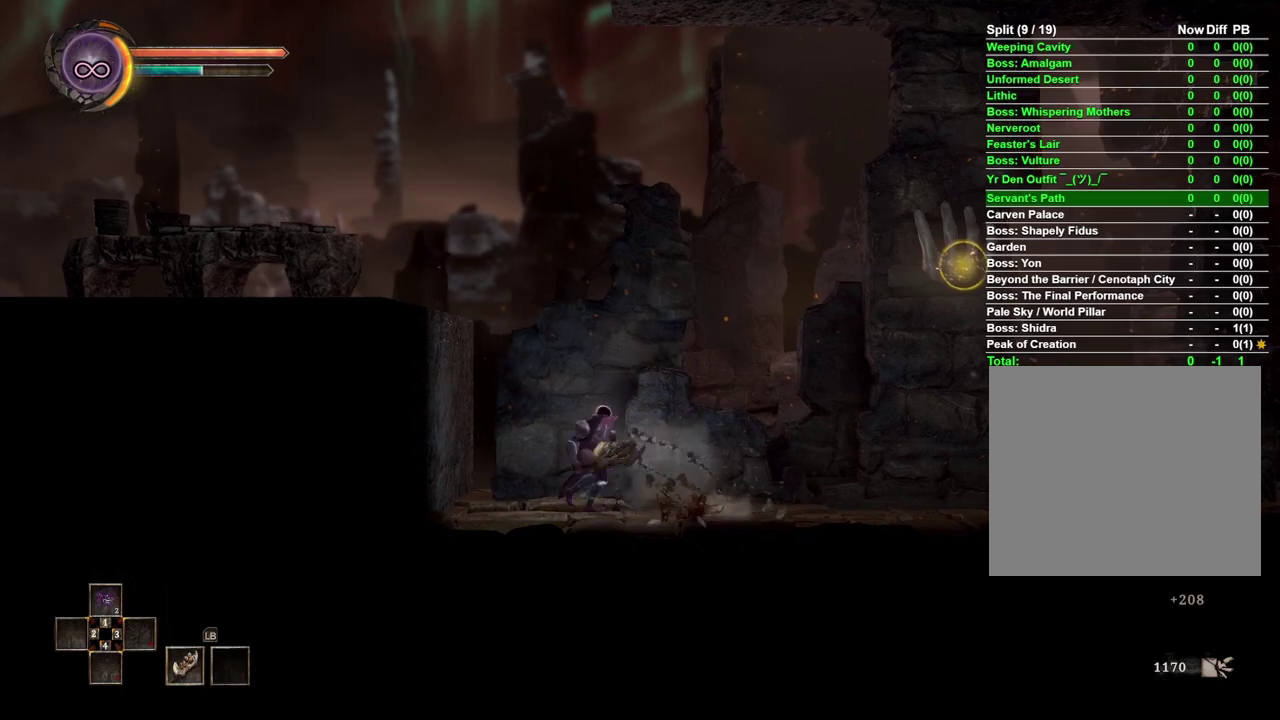
{"buttons": [], "left_stick": "right", "right_stick": "center", "events": []}
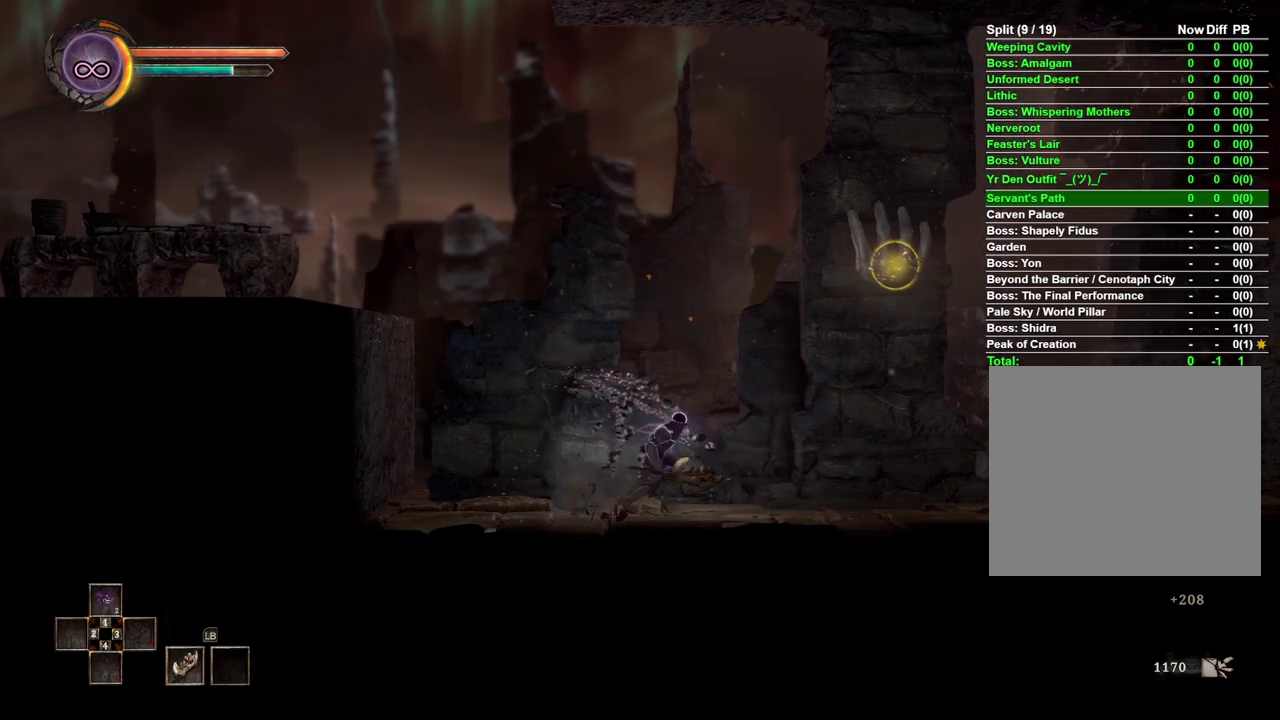
{"buttons": [], "left_stick": "right", "right_stick": "center", "events": []}
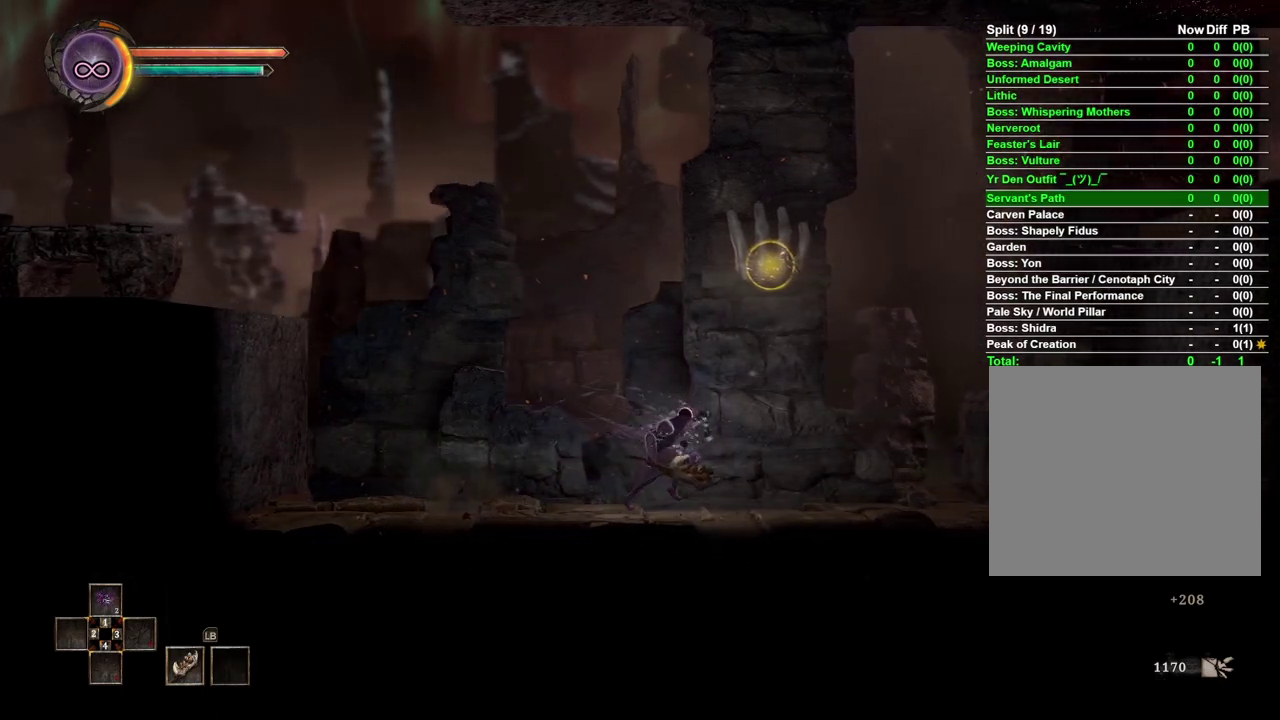
{"buttons": [], "left_stick": "center", "right_stick": "center", "events": [[417, "right_stick", "up"], [467, "left_stick", "center"], [467, "right_stick", "center"]]}
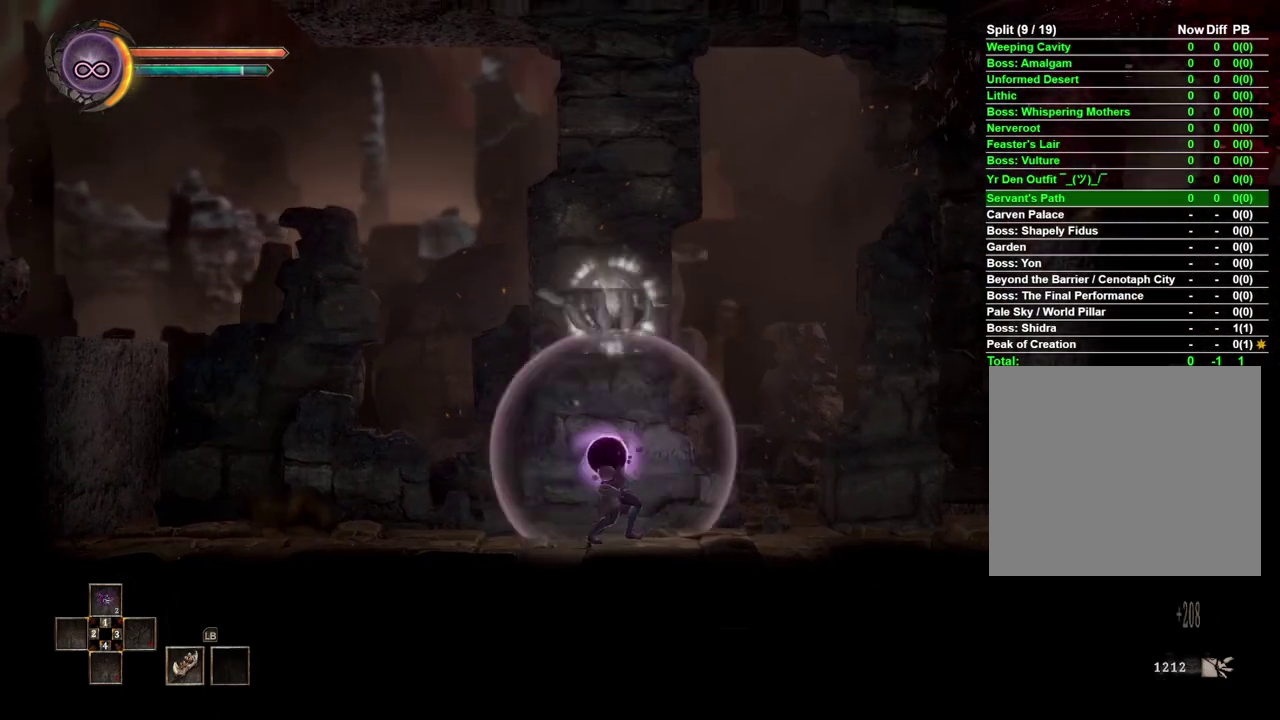
{"buttons": ["A"], "left_stick": "up", "right_stick": "center", "events": [[233, "left_stick", "up"], [317, "A", "down"]]}
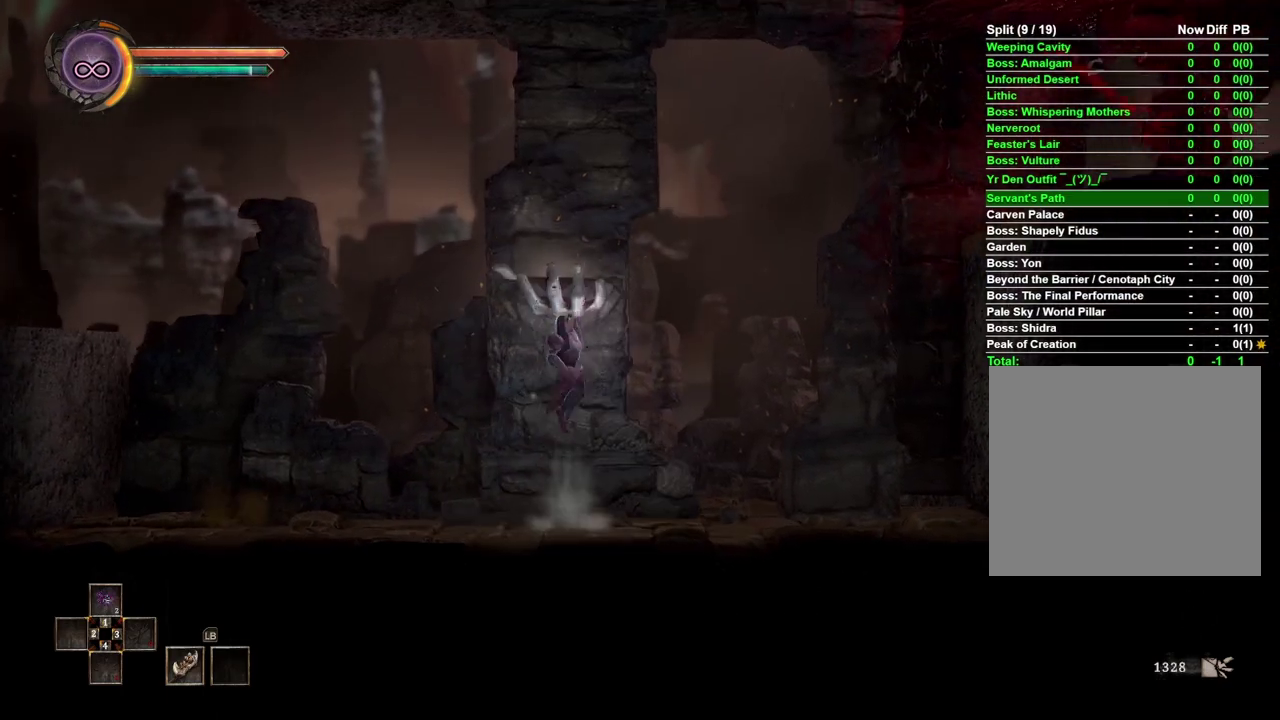
{"buttons": [], "left_stick": "center", "right_stick": "center", "events": [[200, "A", "up"], [333, "left_stick", "center"]]}
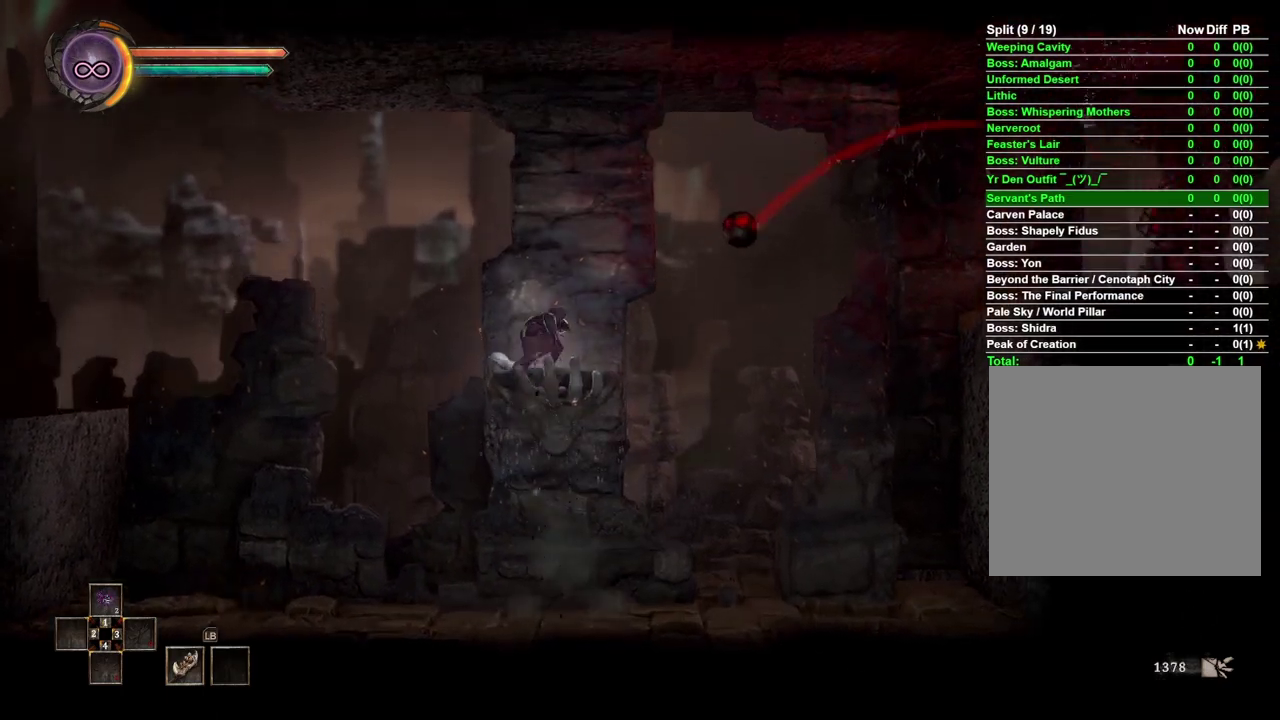
{"buttons": [], "left_stick": "right", "right_stick": "center", "events": [[150, "left_stick", "right"], [317, "A", "down"], [500, "A", "up"]]}
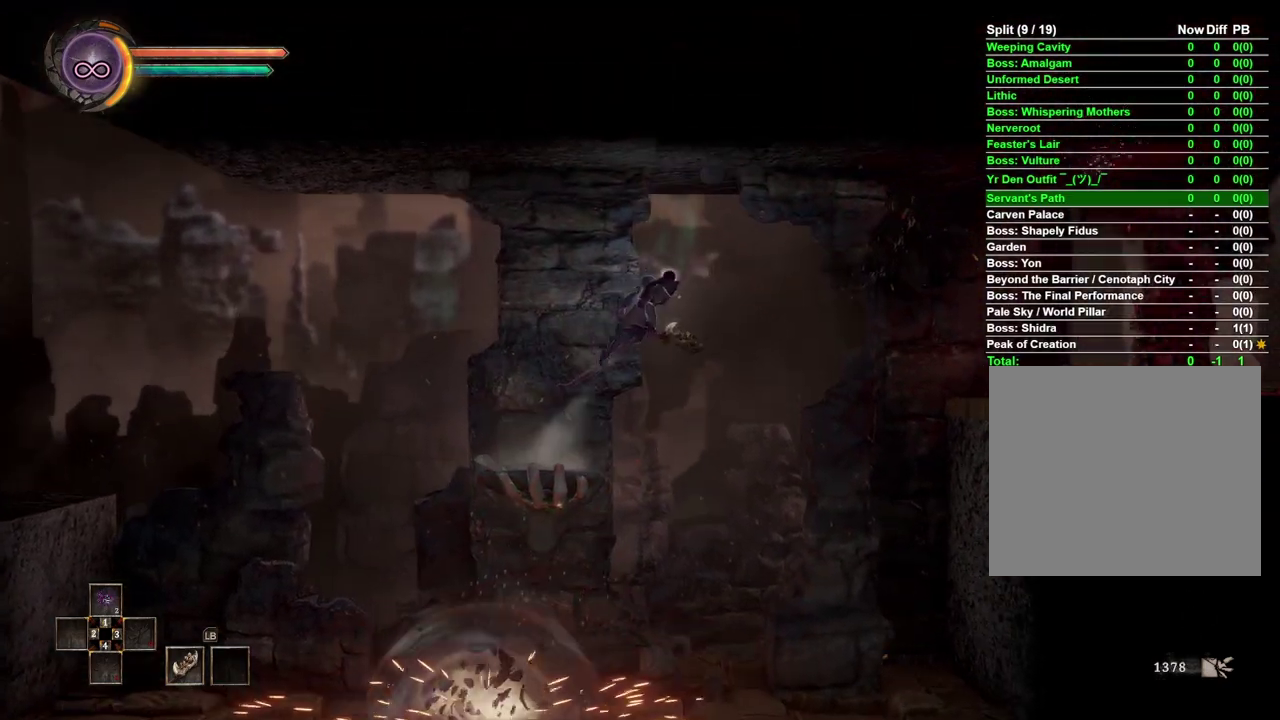
{"buttons": [], "left_stick": "right", "right_stick": "center", "events": [[150, "B", "down"], [250, "B", "up"]]}
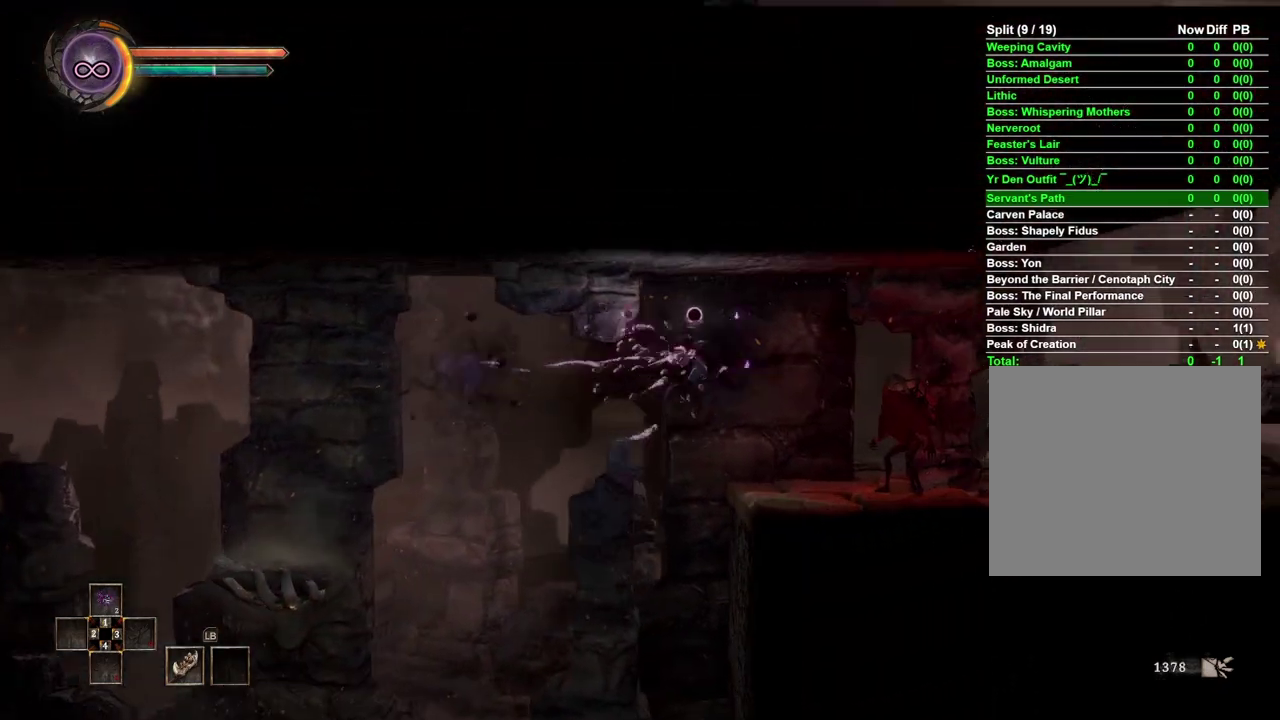
{"buttons": [], "left_stick": "right", "right_stick": "center", "events": [[383, "X", "down"], [483, "X", "up"]]}
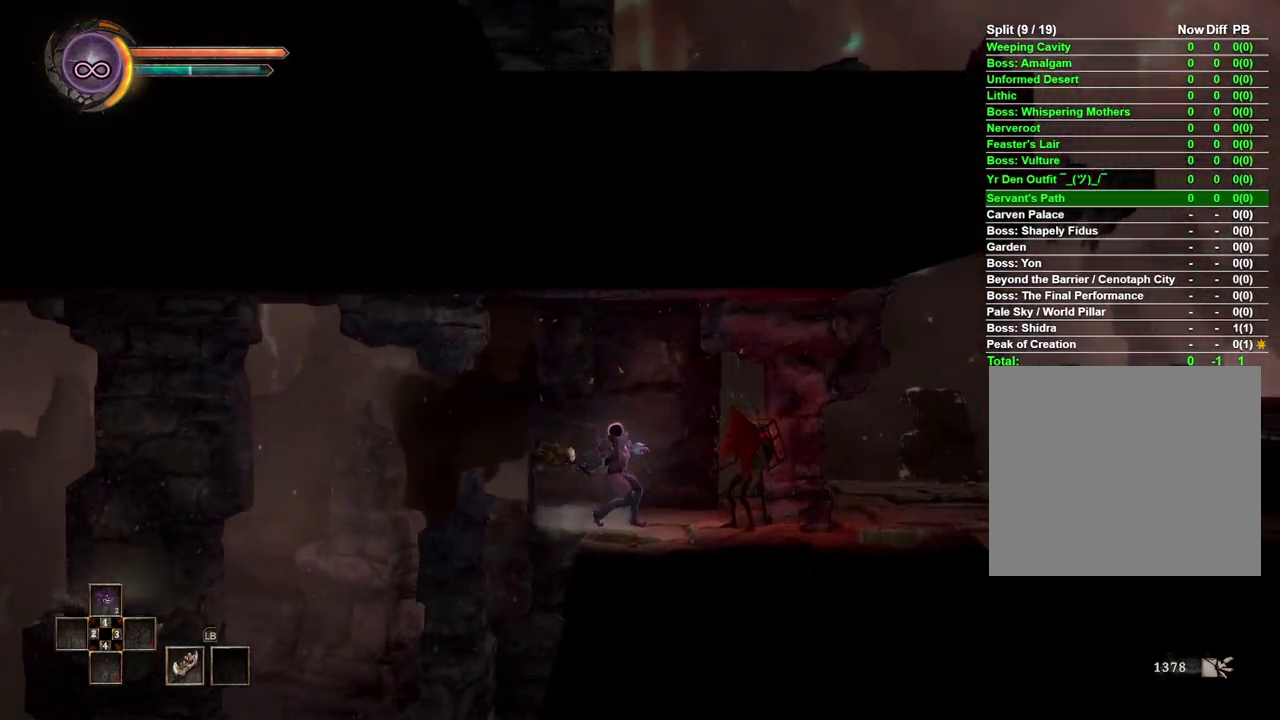
{"buttons": [], "left_stick": "center", "right_stick": "center", "events": [[150, "left_stick", "center"]]}
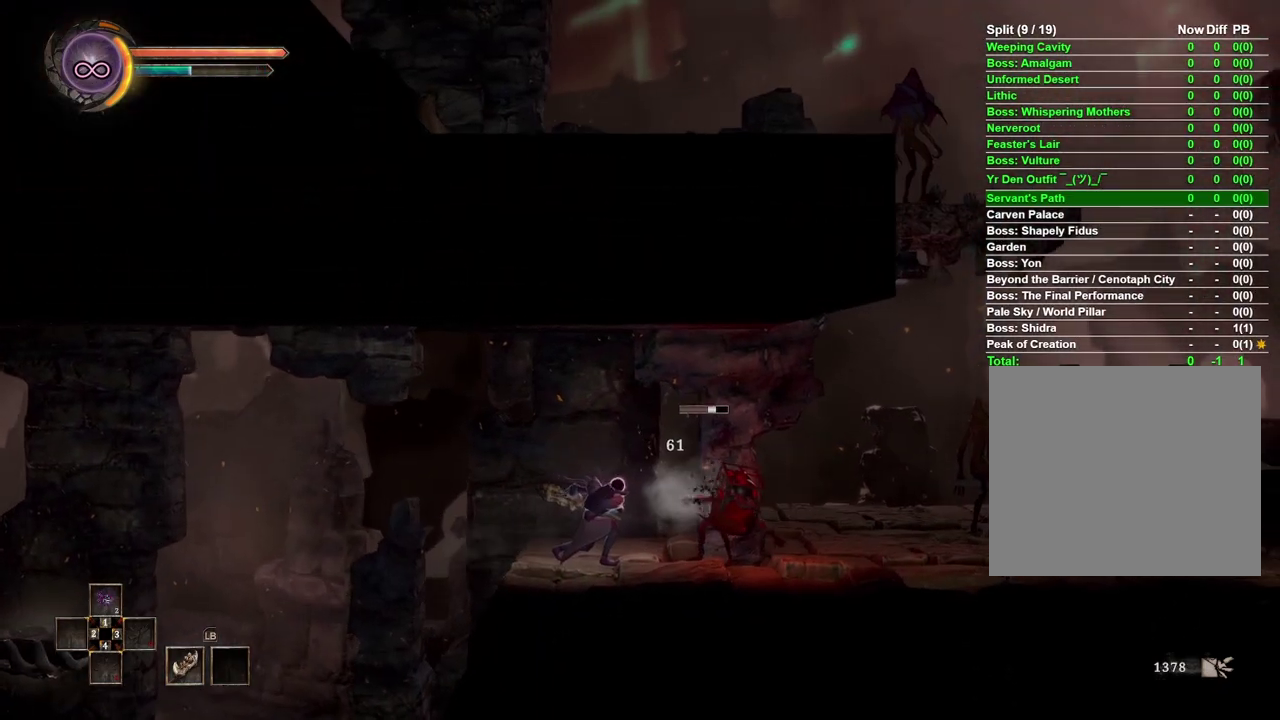
{"buttons": [], "left_stick": "center", "right_stick": "center", "events": [[83, "X", "down"], [167, "X", "up"]]}
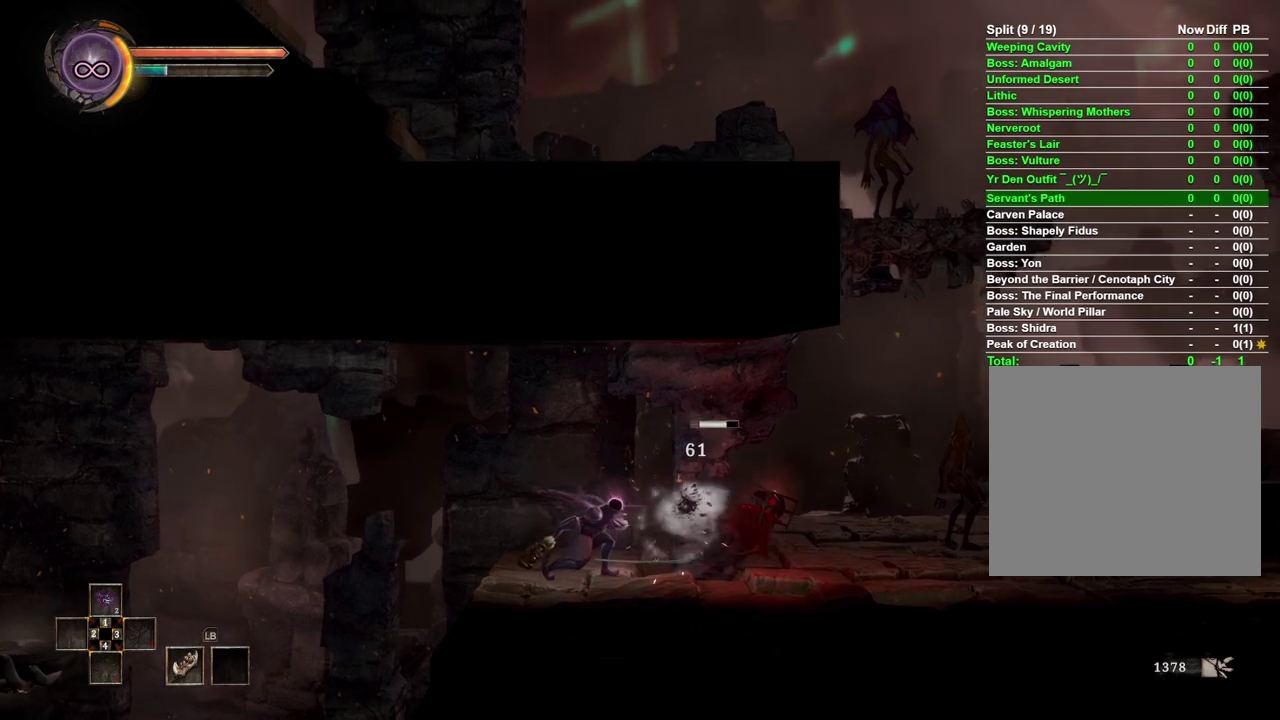
{"buttons": [], "left_stick": "right", "right_stick": "center", "events": [[117, "left_stick", "right"]]}
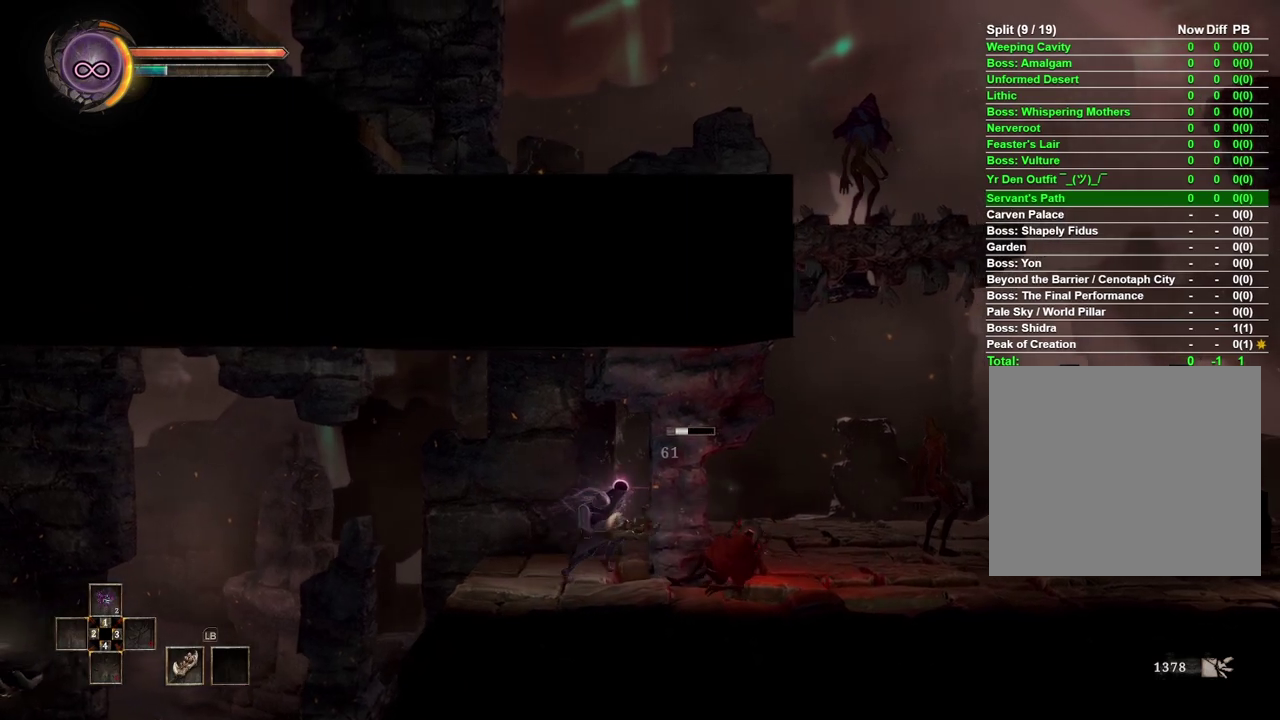
{"buttons": [], "left_stick": "center", "right_stick": "center", "events": [[100, "X", "down"], [150, "X", "up"], [383, "left_stick", "center"]]}